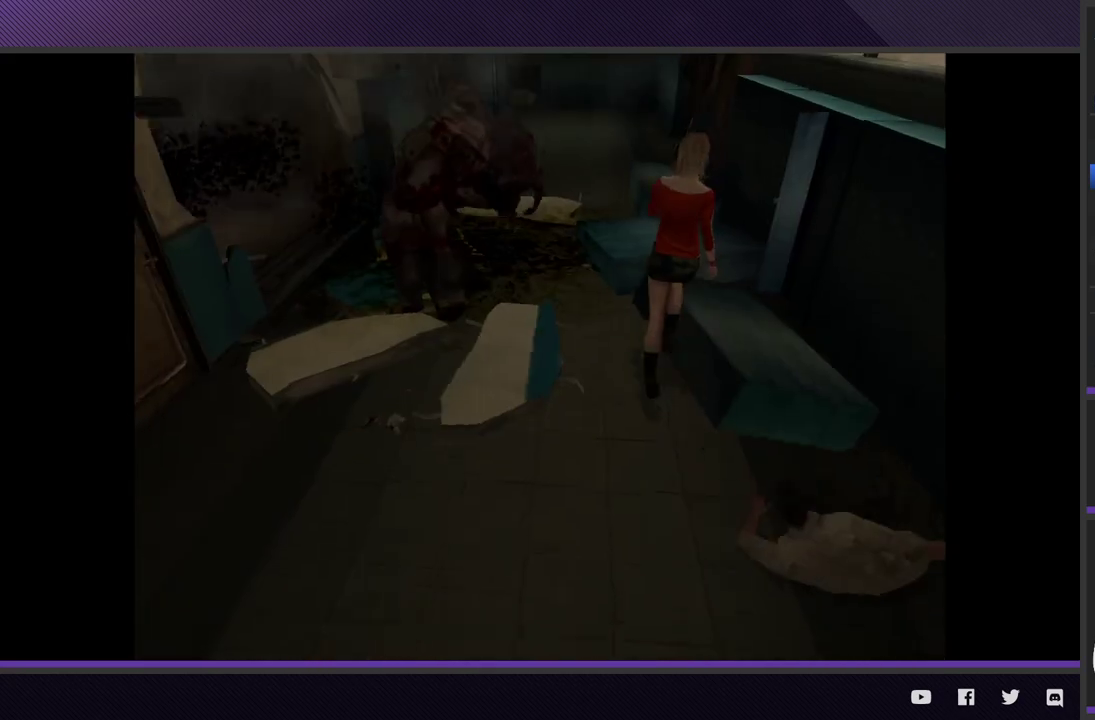
Gameplay with a controller (Xbox layout); each line is a JSON object with the inputs held at the frame after it. "events" lists button and stick changes between this image and that frame as [ms after this image, input, new state], when the widget could be followed in between.
{"buttons": [], "left_stick": "center", "right_stick": "center", "events": []}
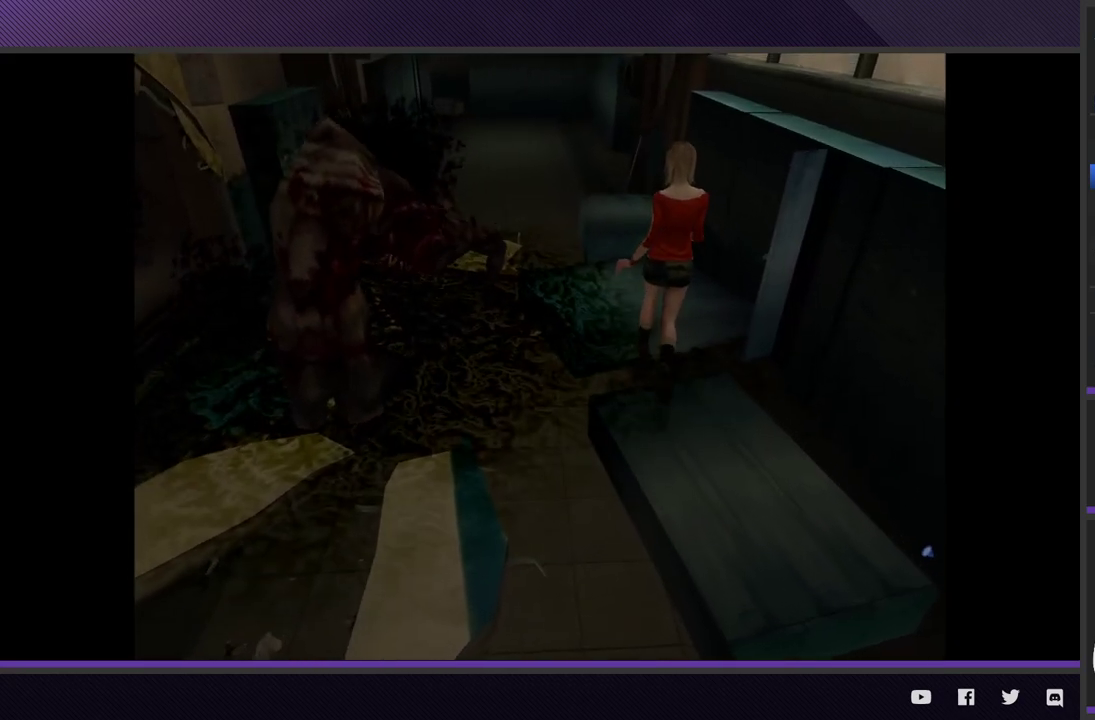
{"buttons": [], "left_stick": "center", "right_stick": "center", "events": []}
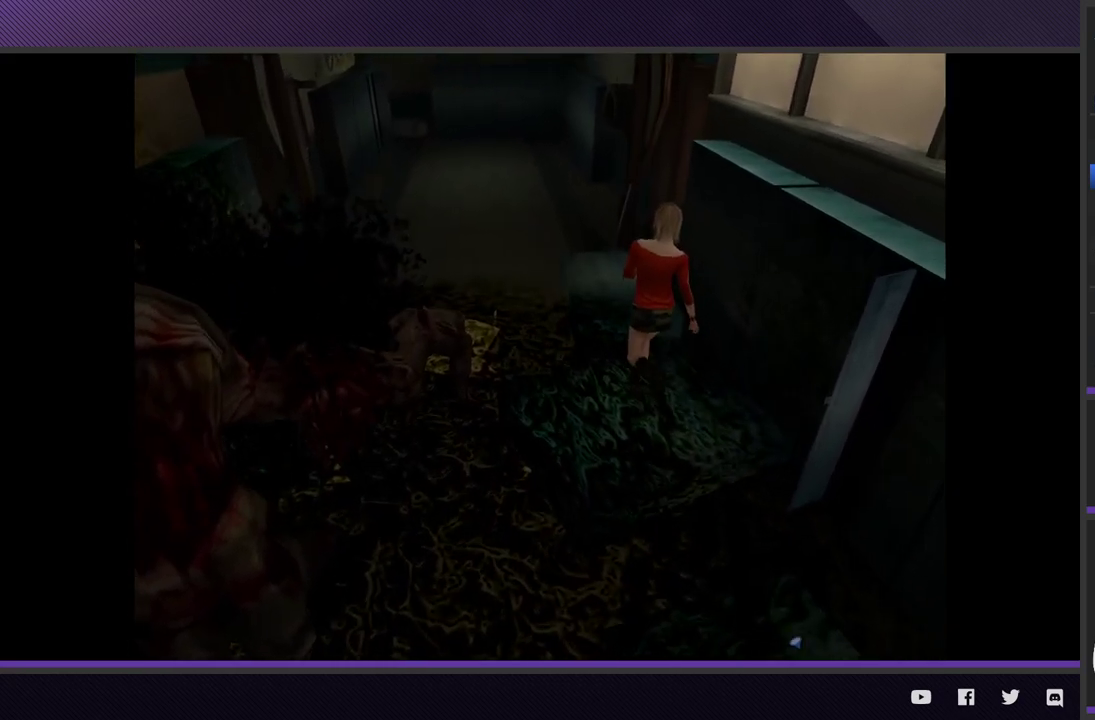
{"buttons": [], "left_stick": "center", "right_stick": "center", "events": []}
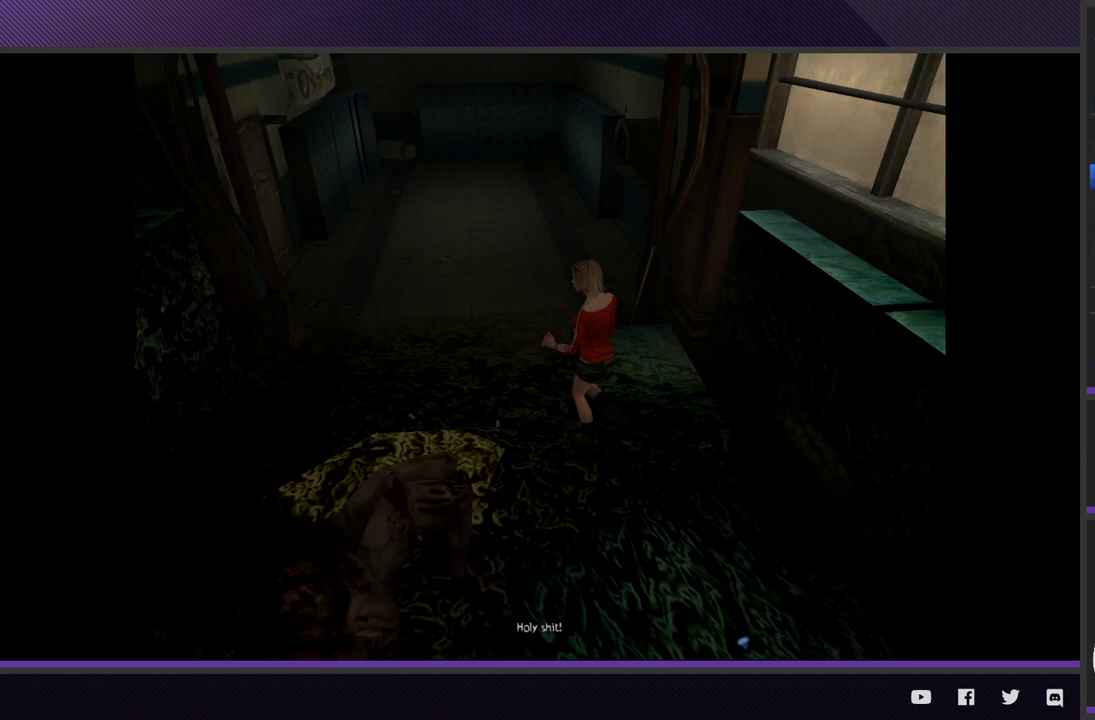
{"buttons": [], "left_stick": "center", "right_stick": "center", "events": []}
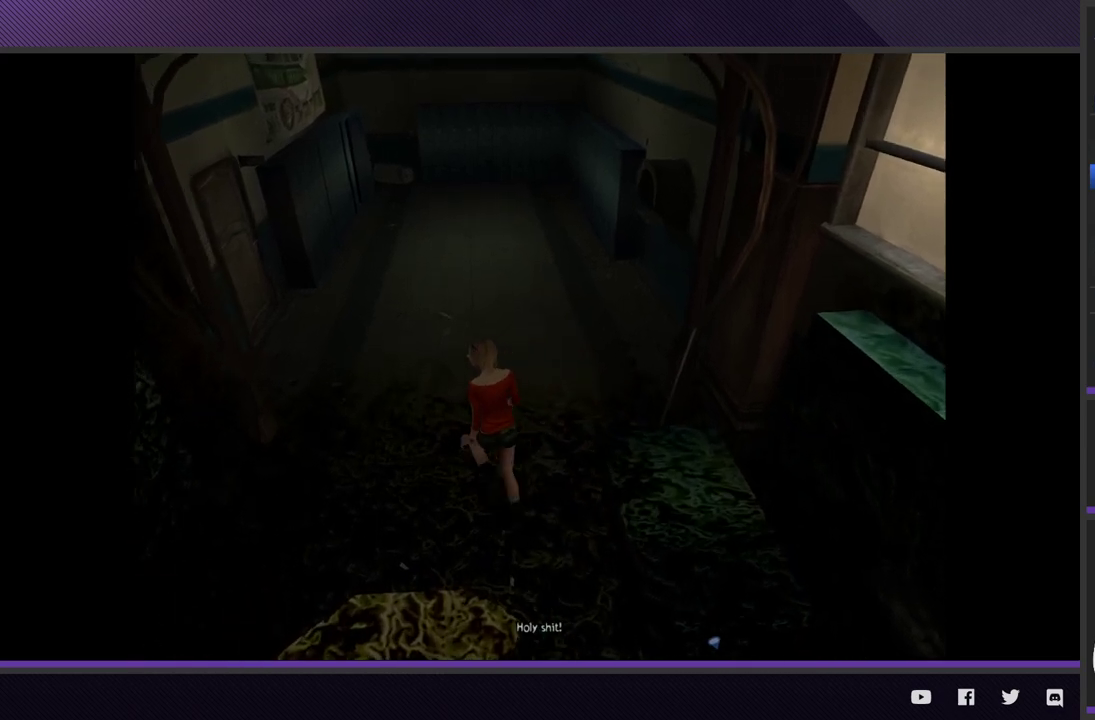
{"buttons": [], "left_stick": "down", "right_stick": "center", "events": [[133, "left_stick", "down"]]}
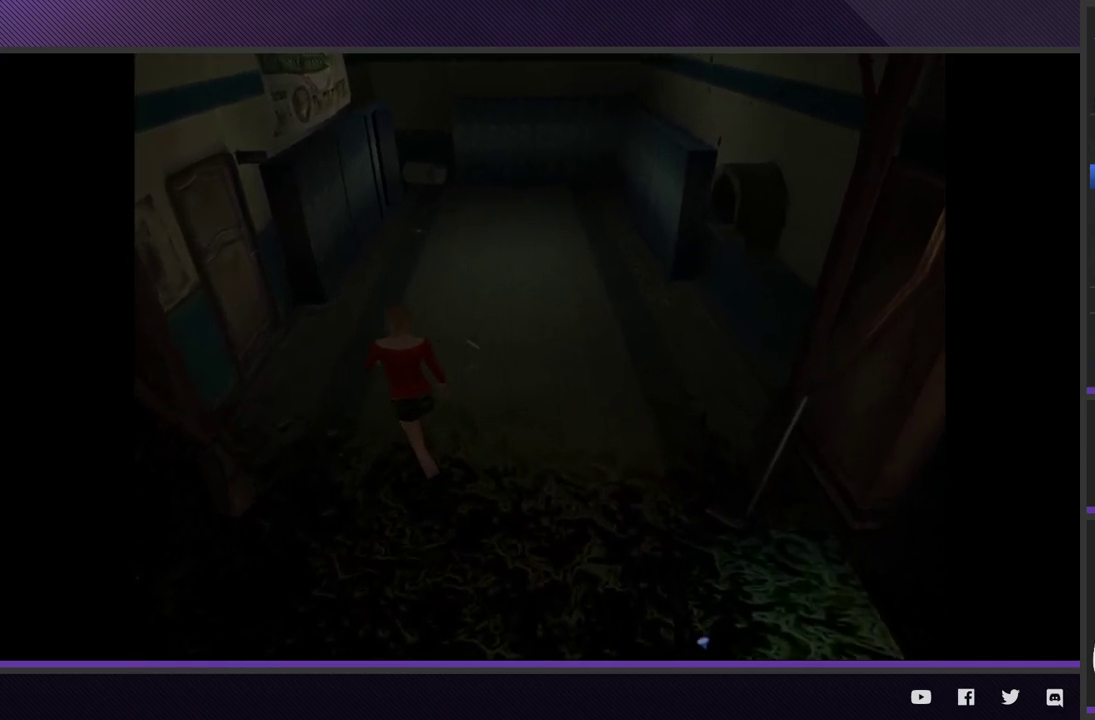
{"buttons": [], "left_stick": "down", "right_stick": "center", "events": []}
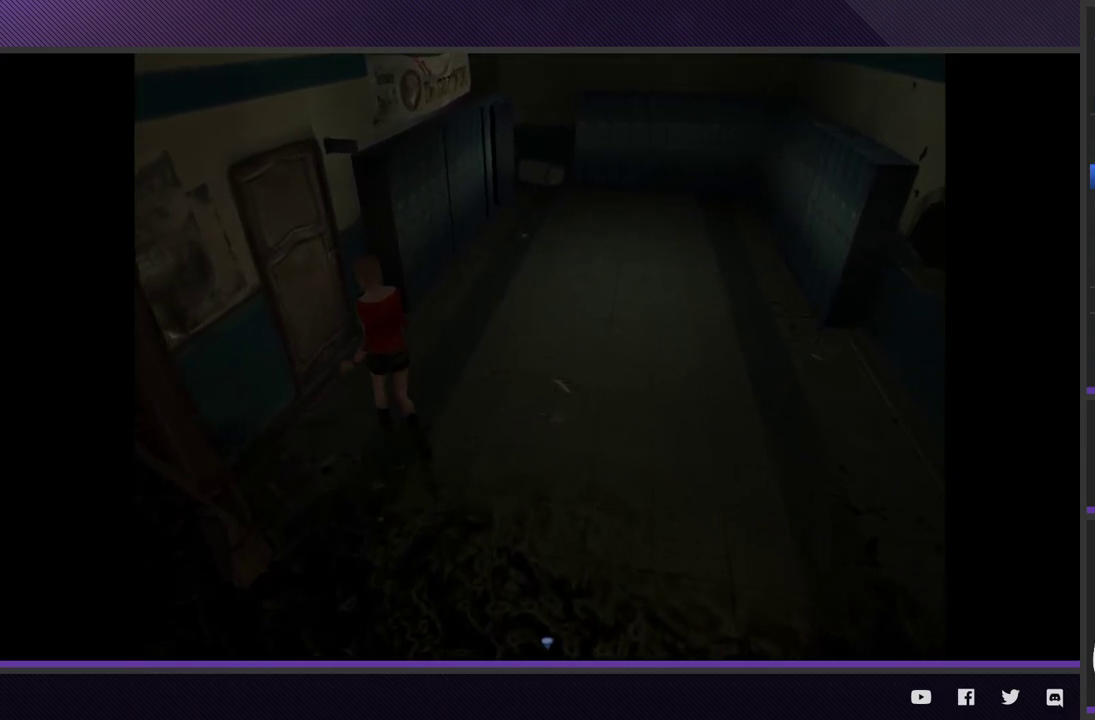
{"buttons": [], "left_stick": "center", "right_stick": "center", "events": [[333, "left_stick", "center"]]}
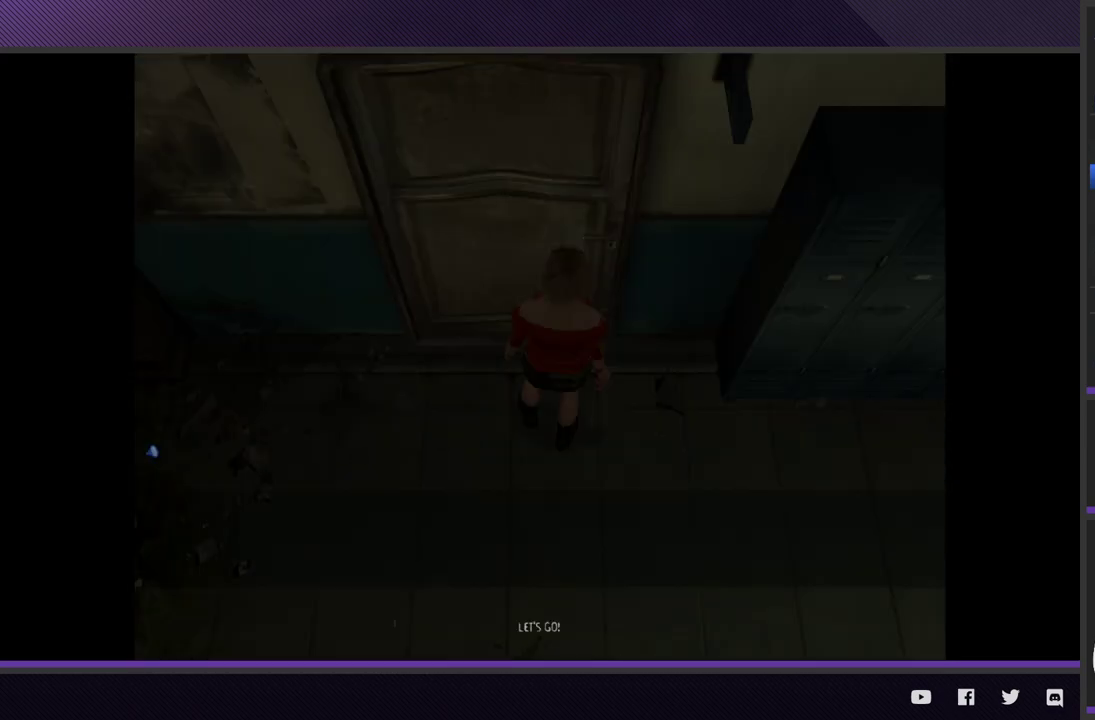
{"buttons": [], "left_stick": "center", "right_stick": "center", "events": []}
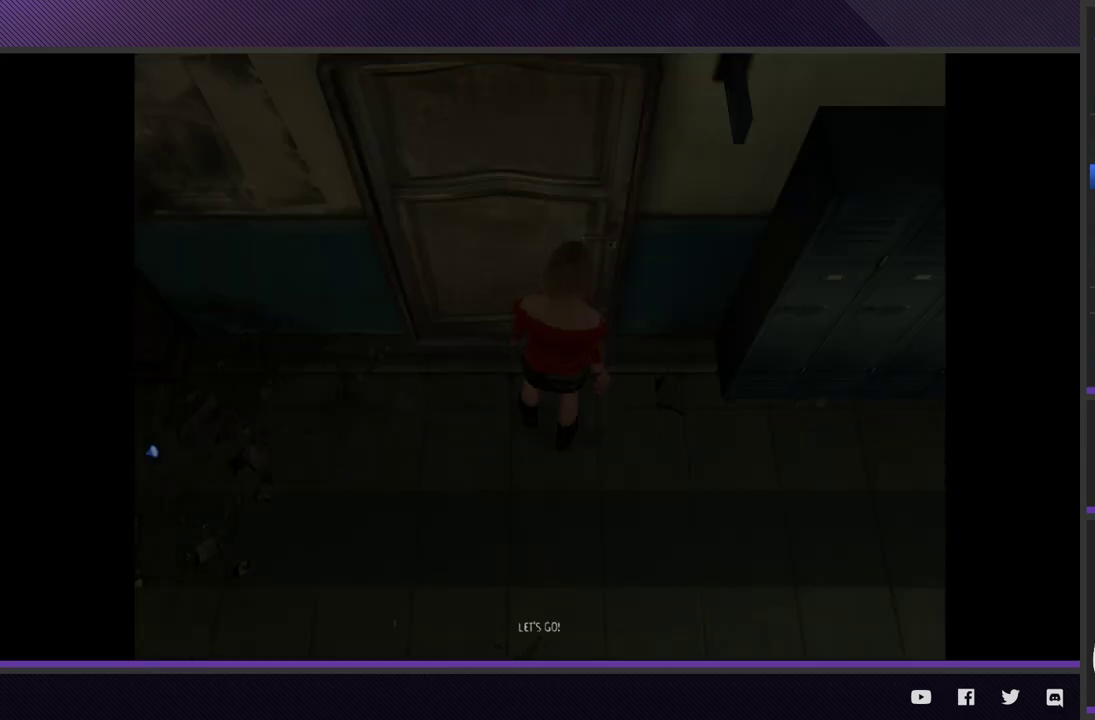
{"buttons": [], "left_stick": "left", "right_stick": "center", "events": [[67, "left_stick", "left"]]}
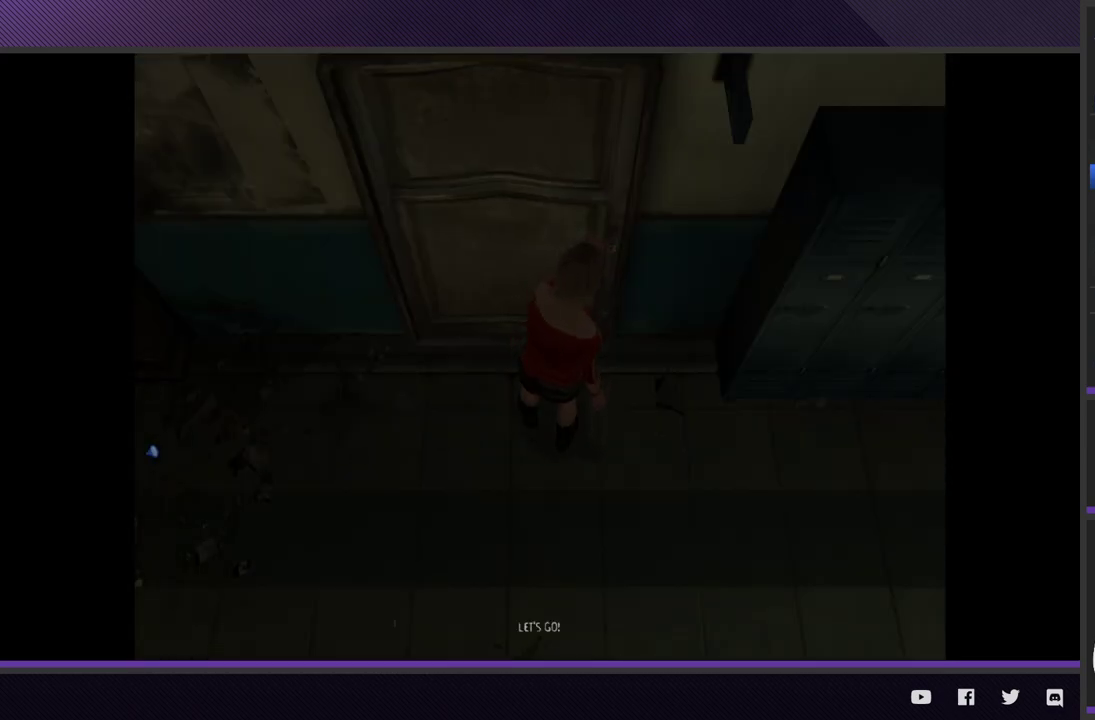
{"buttons": [], "left_stick": "left", "right_stick": "center", "events": []}
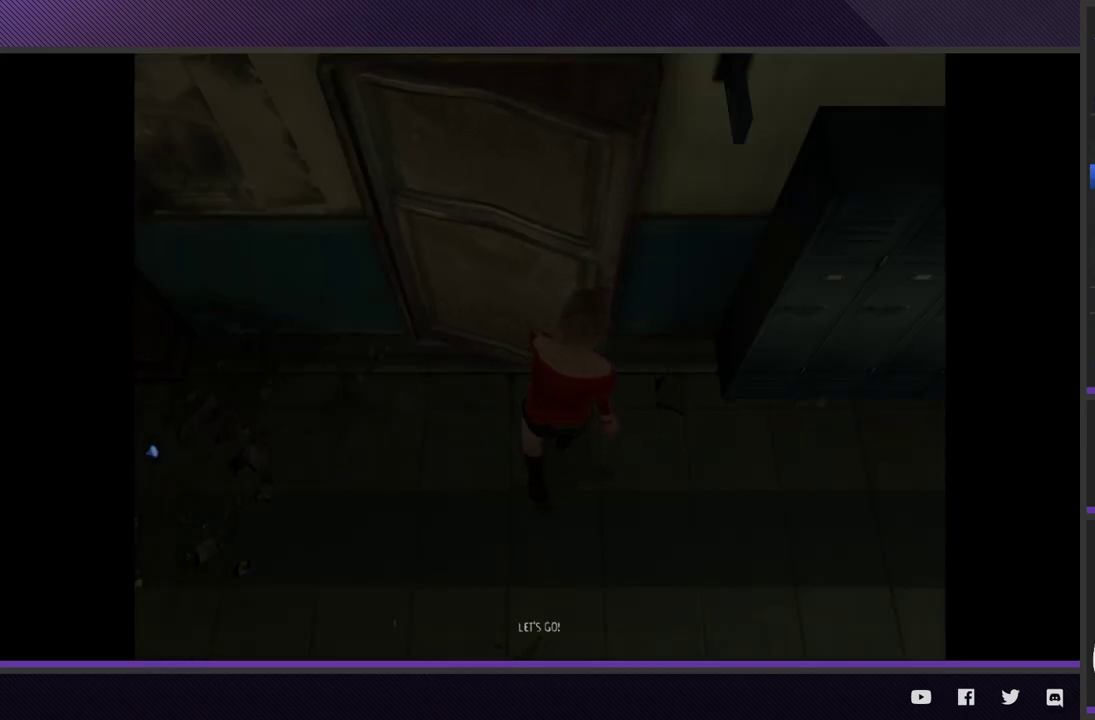
{"buttons": [], "left_stick": "left", "right_stick": "center", "events": []}
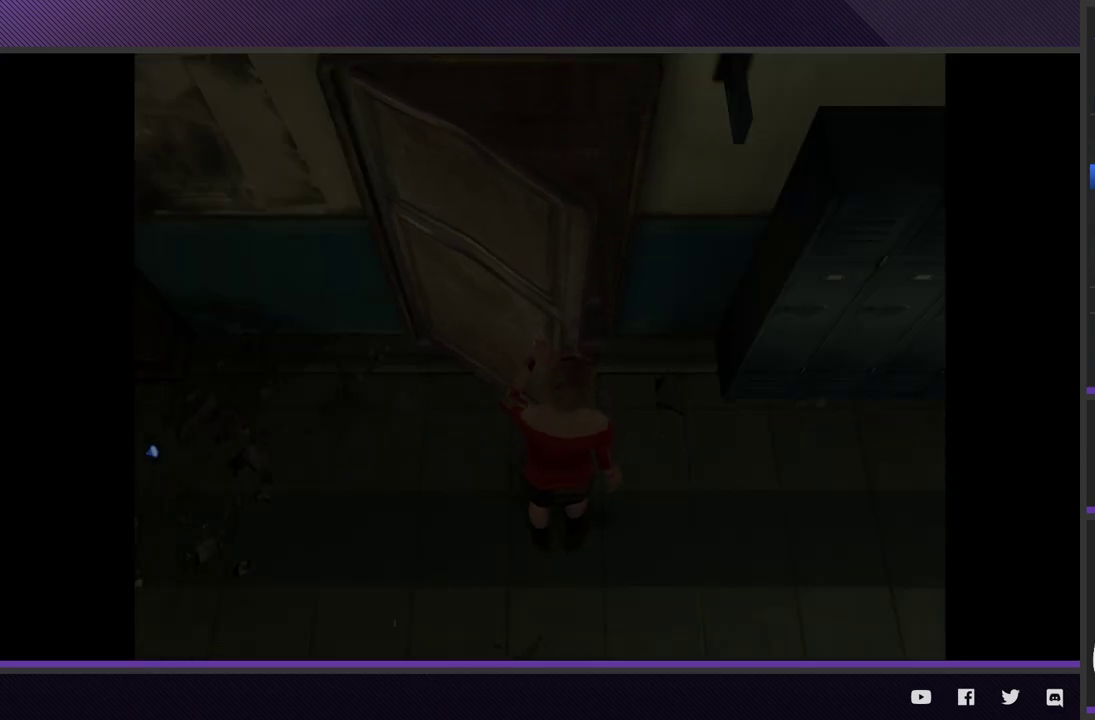
{"buttons": [], "left_stick": "left", "right_stick": "center", "events": []}
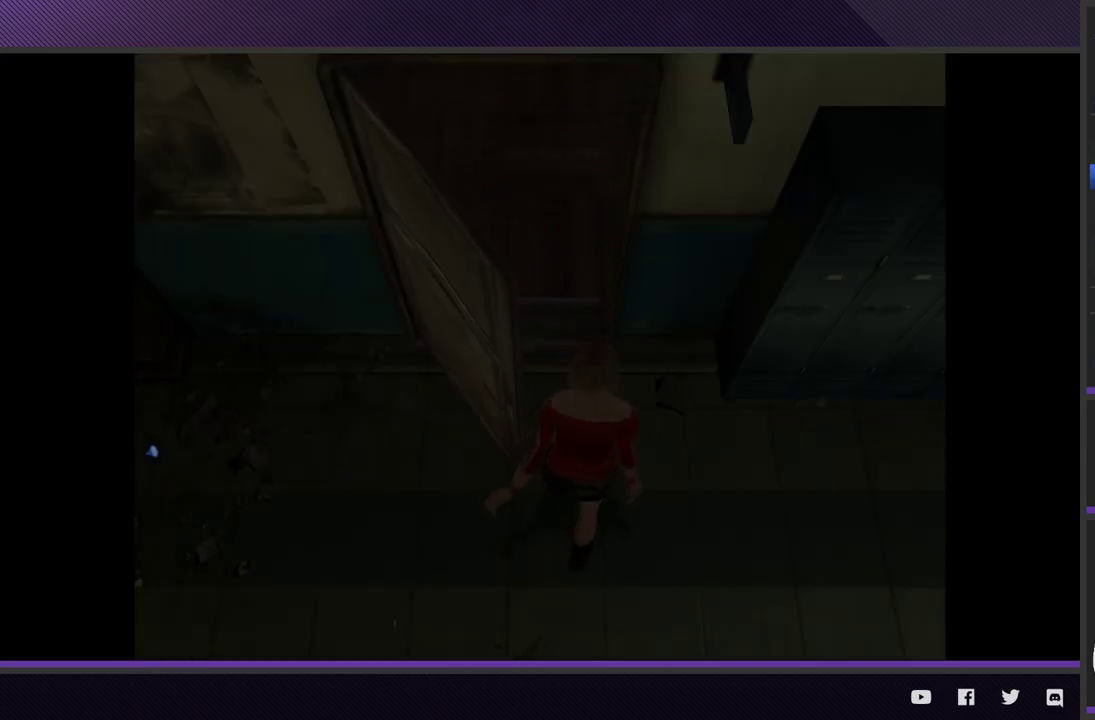
{"buttons": [], "left_stick": "left", "right_stick": "center", "events": []}
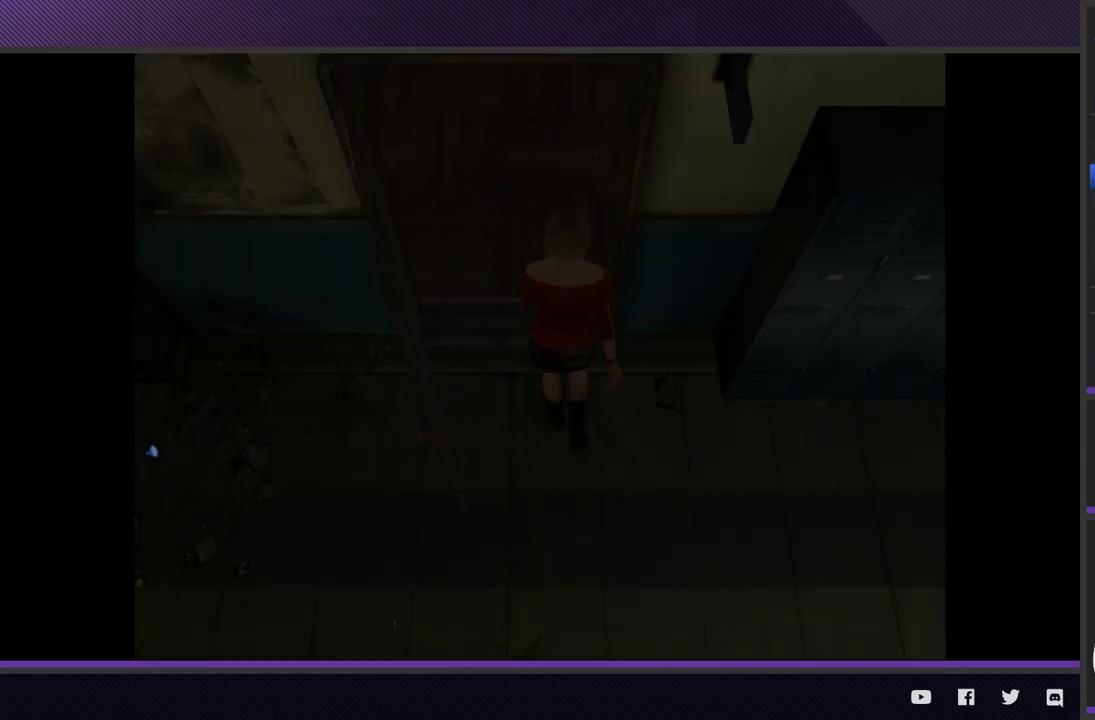
{"buttons": [], "left_stick": "left", "right_stick": "center", "events": []}
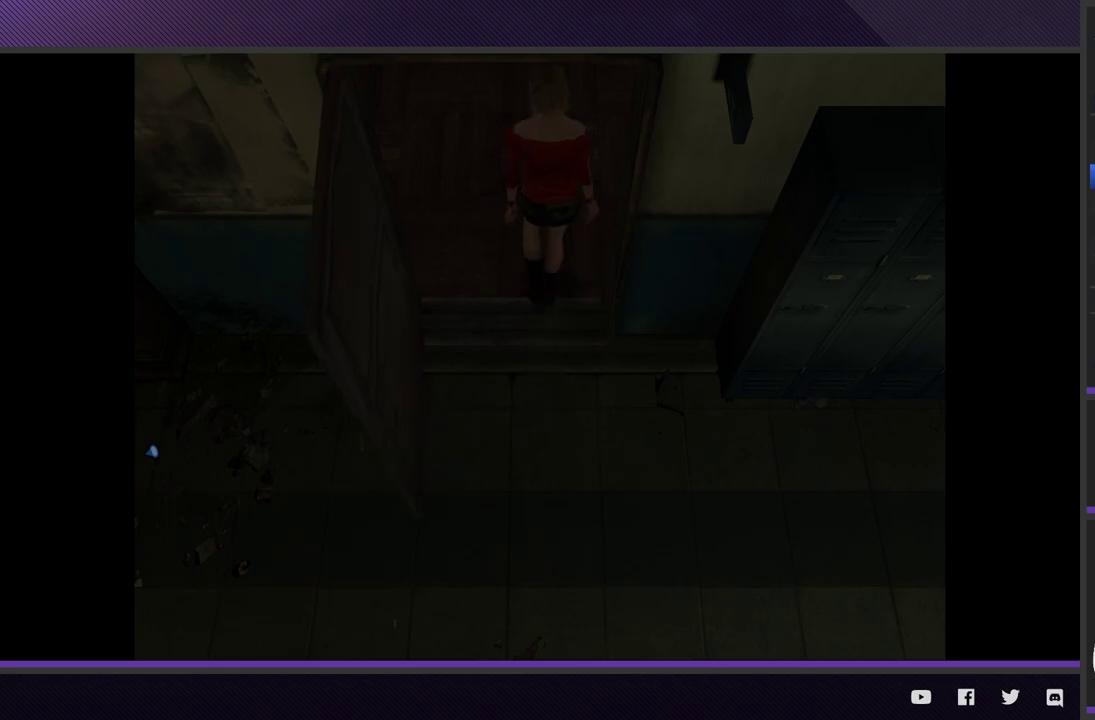
{"buttons": [], "left_stick": "left", "right_stick": "center", "events": []}
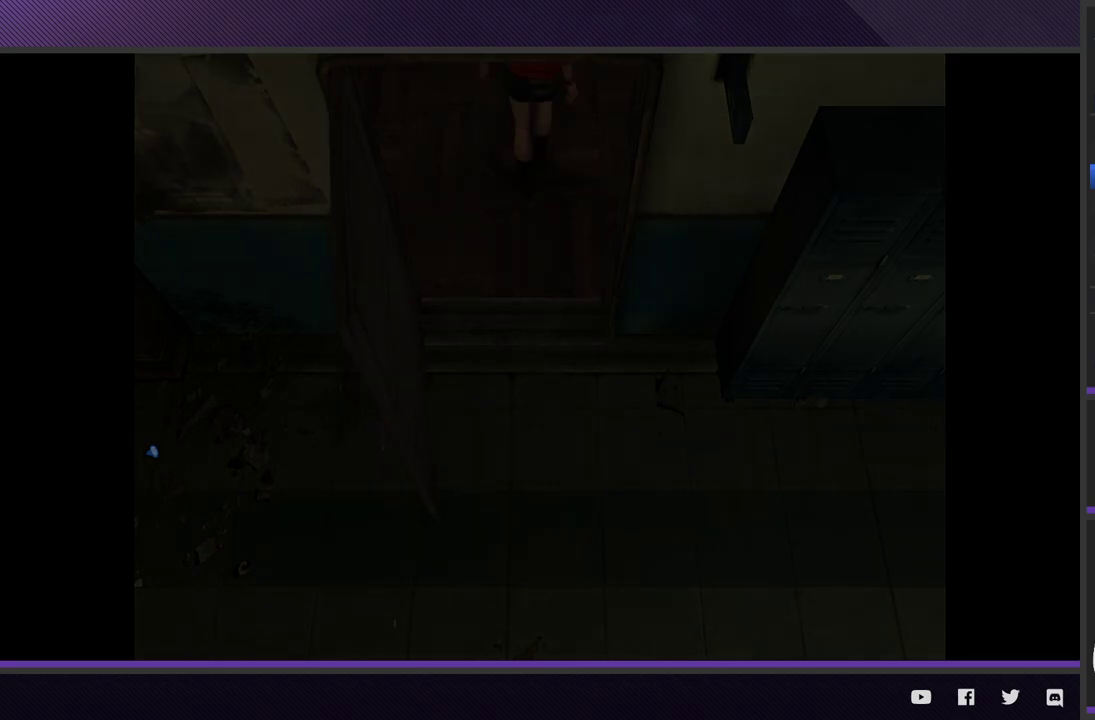
{"buttons": [], "left_stick": "left", "right_stick": "center", "events": []}
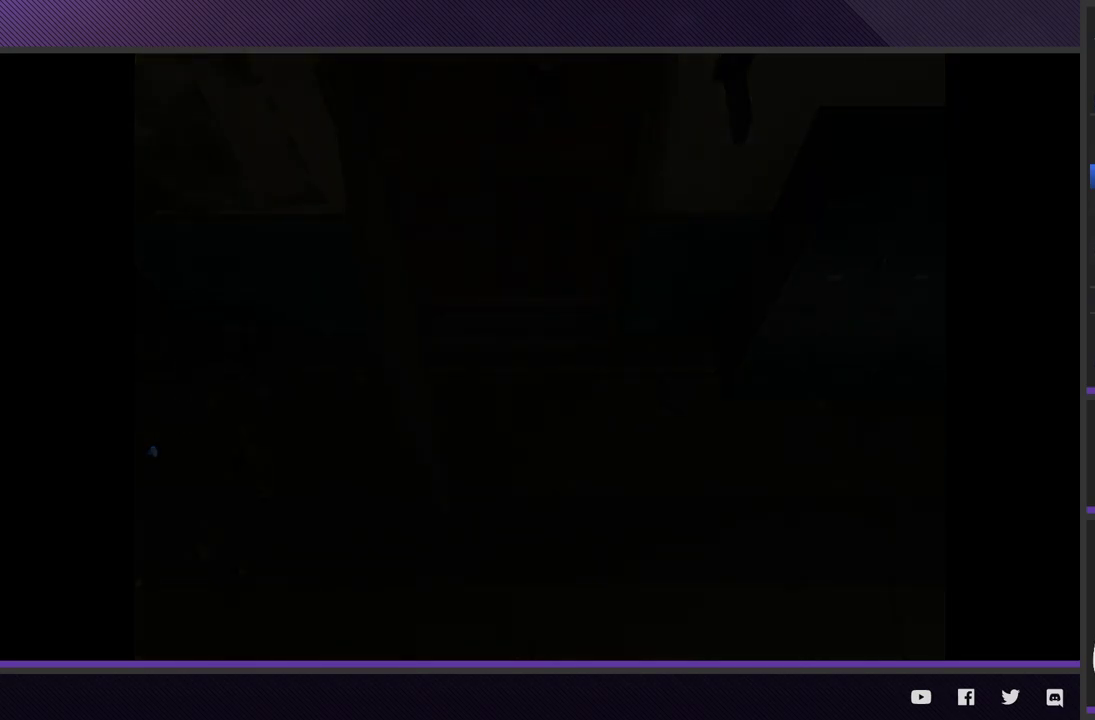
{"buttons": [], "left_stick": "left", "right_stick": "center", "events": []}
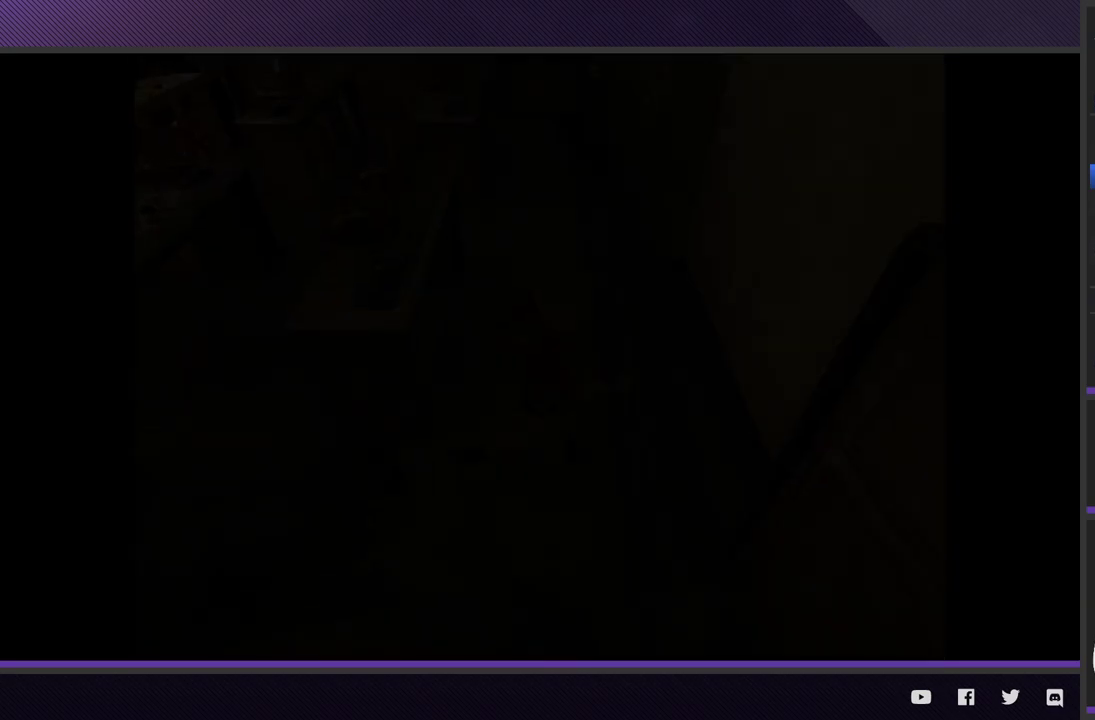
{"buttons": [], "left_stick": "down-left", "right_stick": "center", "events": [[33, "left_stick", "down-left"], [50, "Y", "down"], [133, "Y", "up"]]}
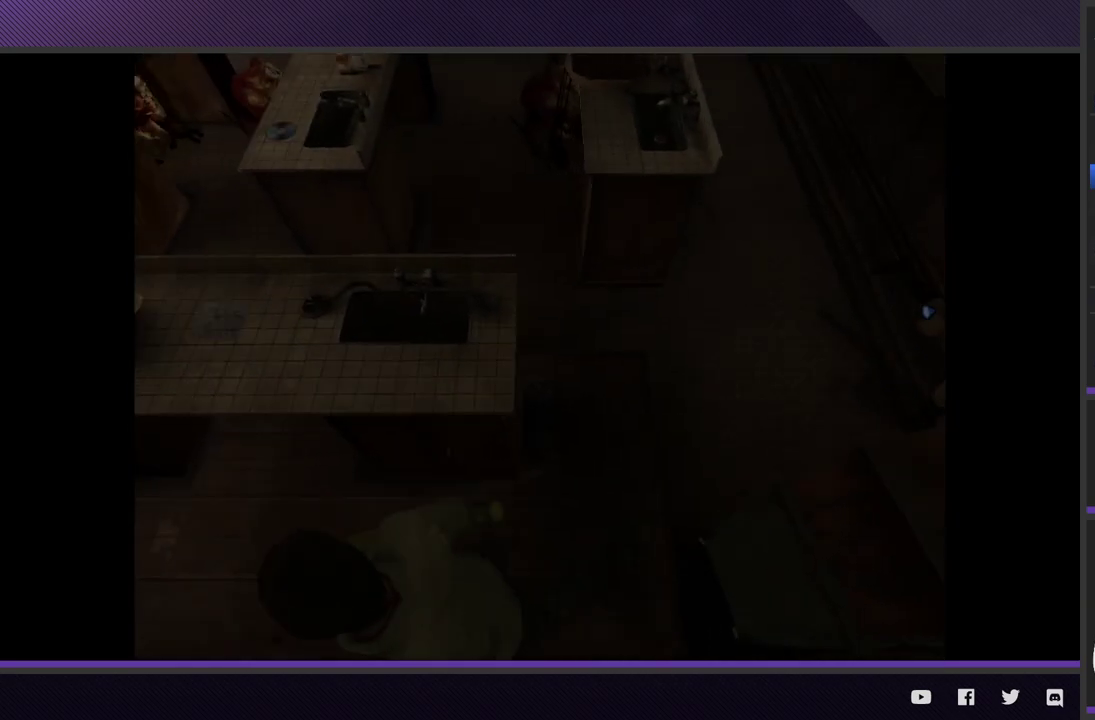
{"buttons": [], "left_stick": "left", "right_stick": "center", "events": [[17, "left_stick", "left"]]}
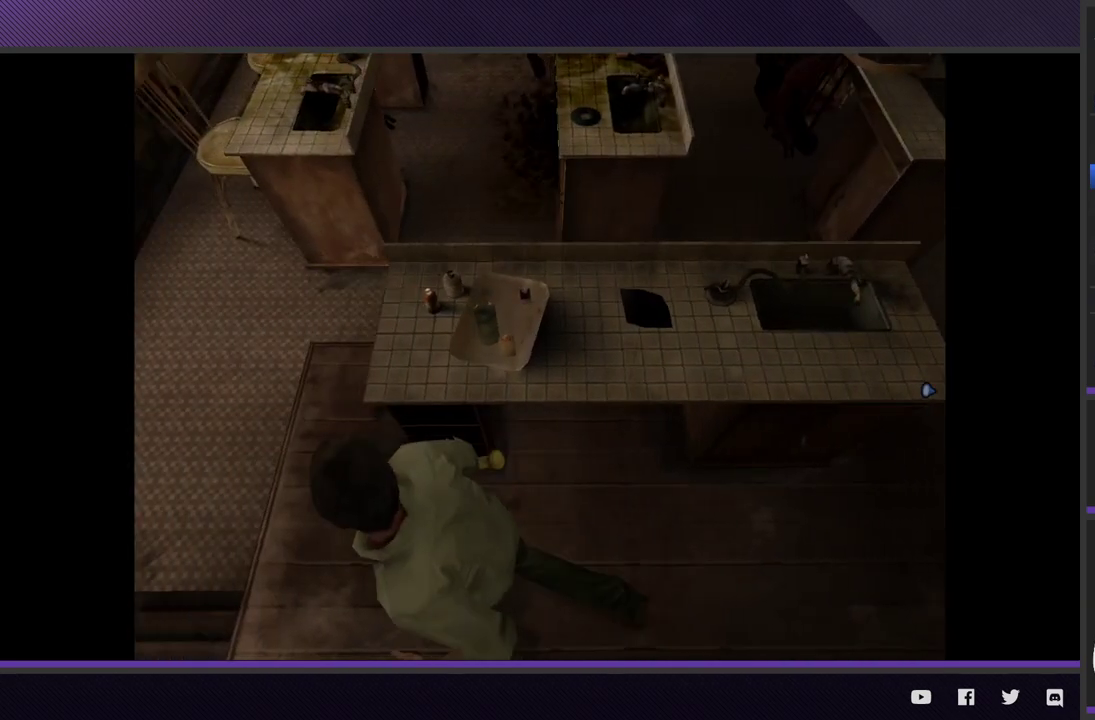
{"buttons": [], "left_stick": "up-left", "right_stick": "center", "events": [[83, "left_stick", "up-left"]]}
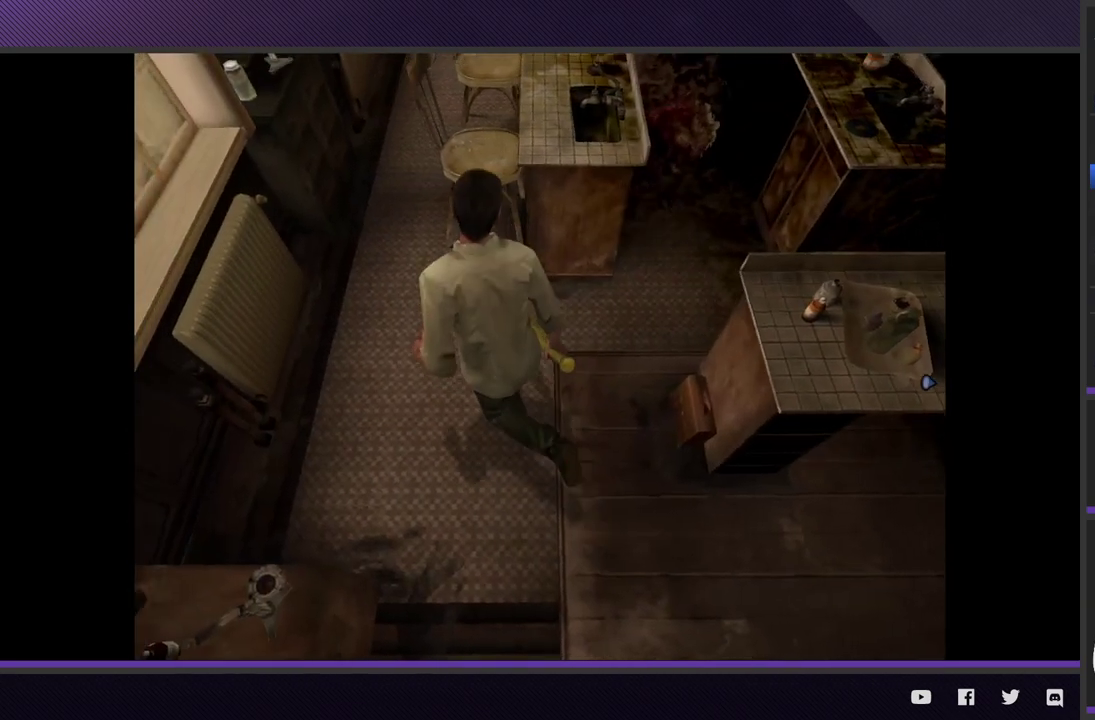
{"buttons": [], "left_stick": "up", "right_stick": "center", "events": [[400, "left_stick", "up"]]}
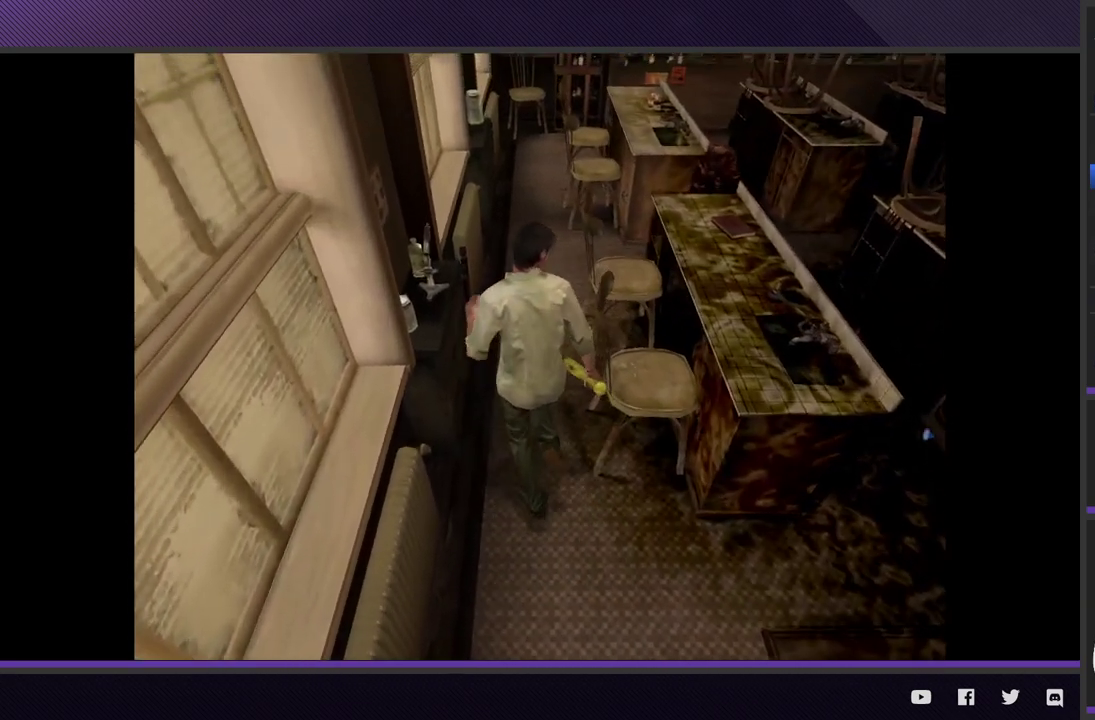
{"buttons": [], "left_stick": "up", "right_stick": "center", "events": []}
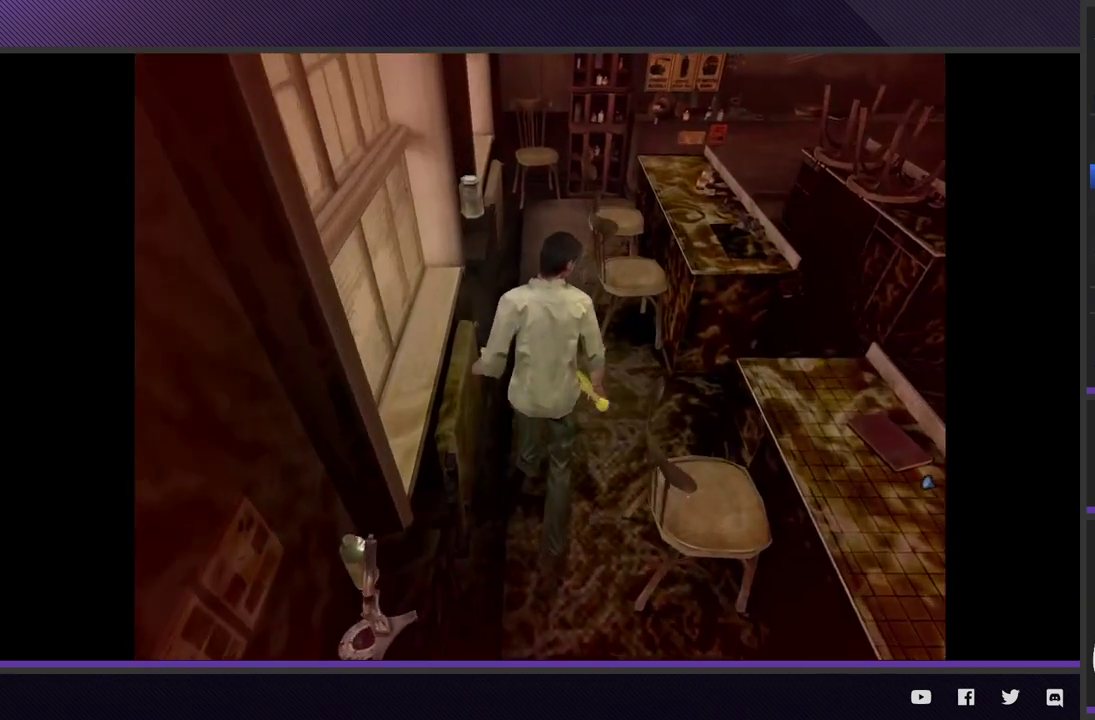
{"buttons": [], "left_stick": "up", "right_stick": "center", "events": []}
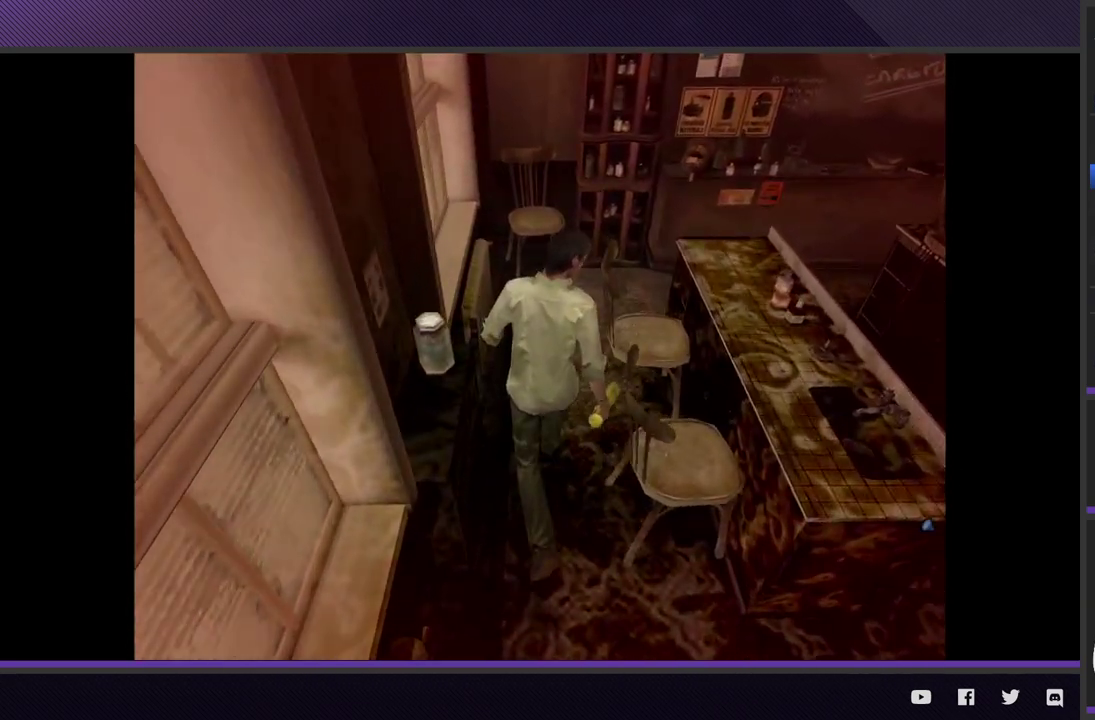
{"buttons": [], "left_stick": "up-right", "right_stick": "center", "events": [[317, "left_stick", "up-right"]]}
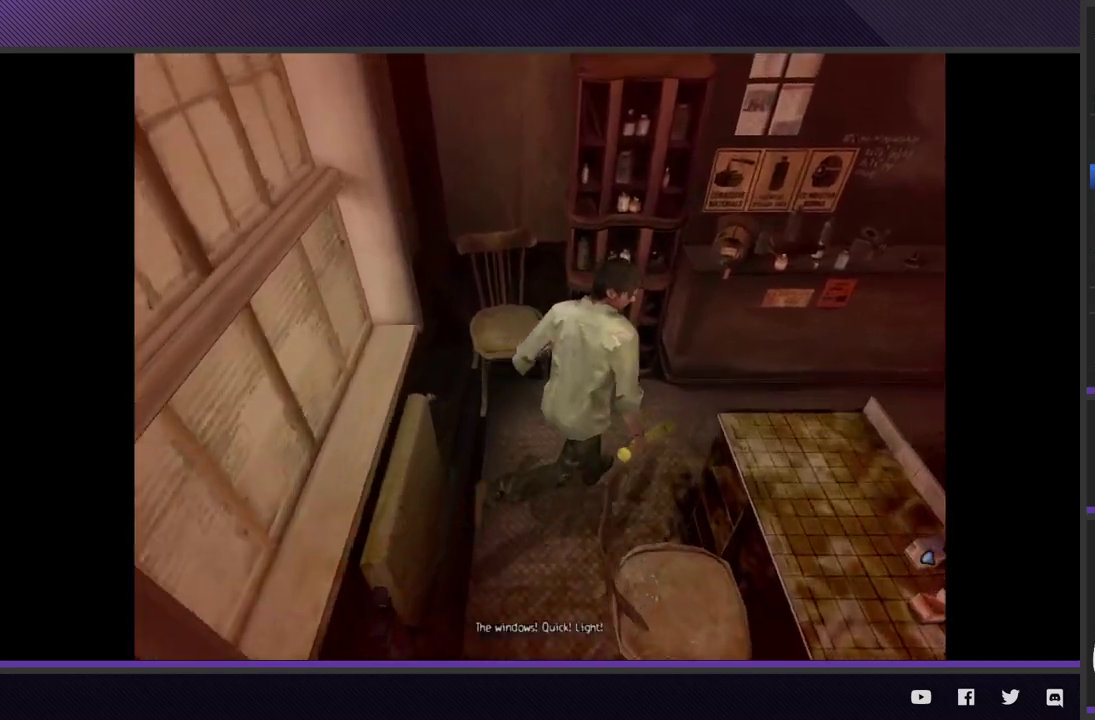
{"buttons": ["L1"], "left_stick": "center", "right_stick": "center", "events": [[383, "left_stick", "up"], [450, "L1", "down"], [450, "left_stick", "center"]]}
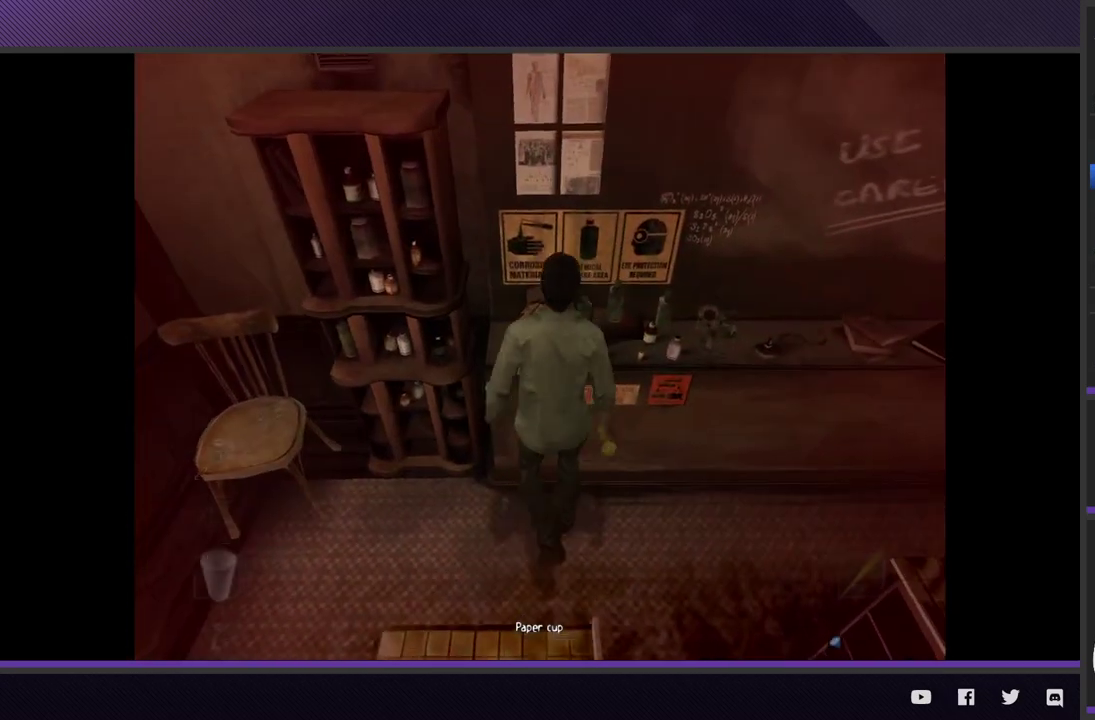
{"buttons": ["L1"], "left_stick": "center", "right_stick": "center", "events": [[33, "A", "down"], [117, "A", "up"], [200, "A", "down"], [283, "A", "up"]]}
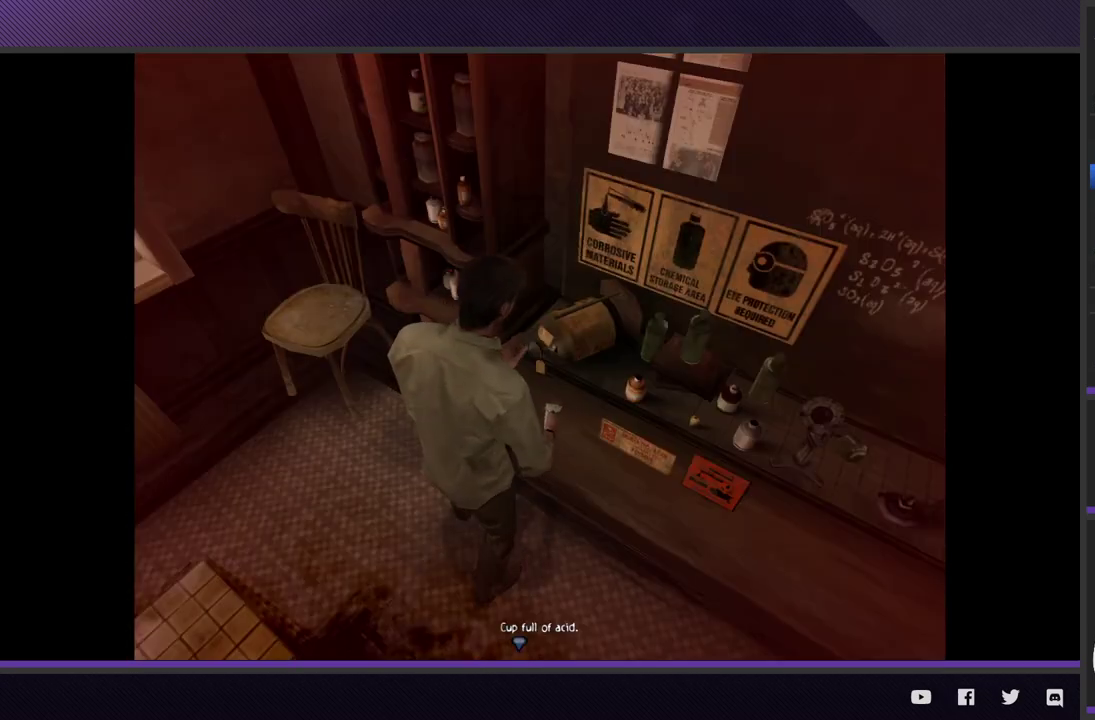
{"buttons": [], "left_stick": "center", "right_stick": "center", "events": [[33, "L1", "up"]]}
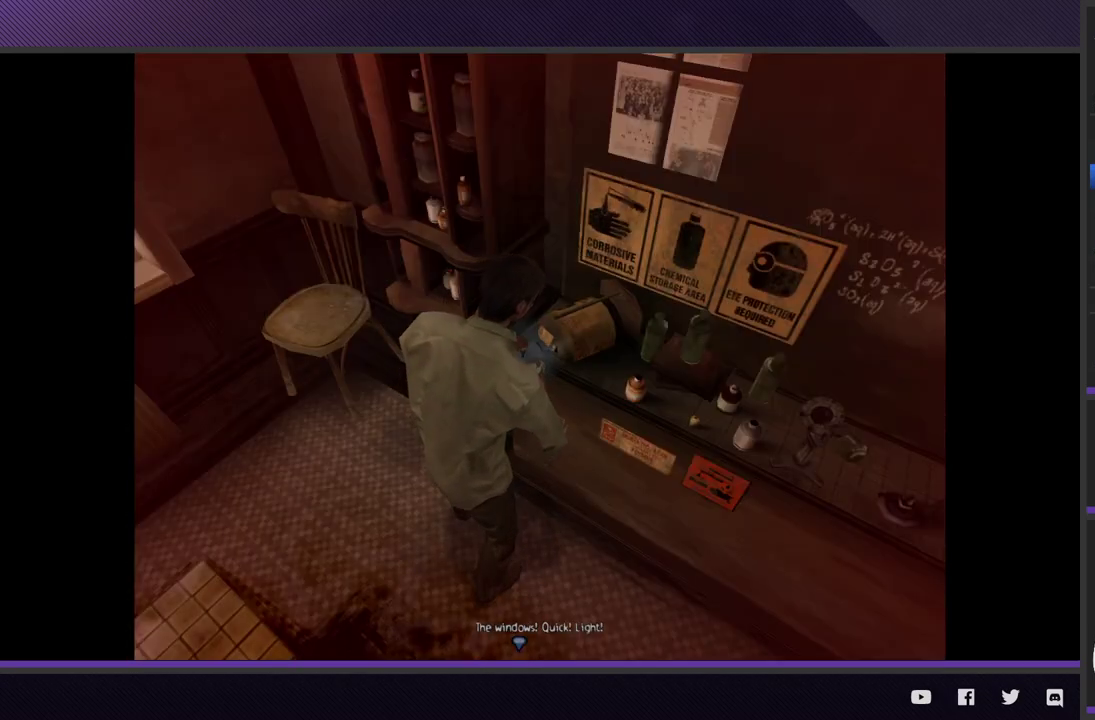
{"buttons": [], "left_stick": "center", "right_stick": "center", "events": []}
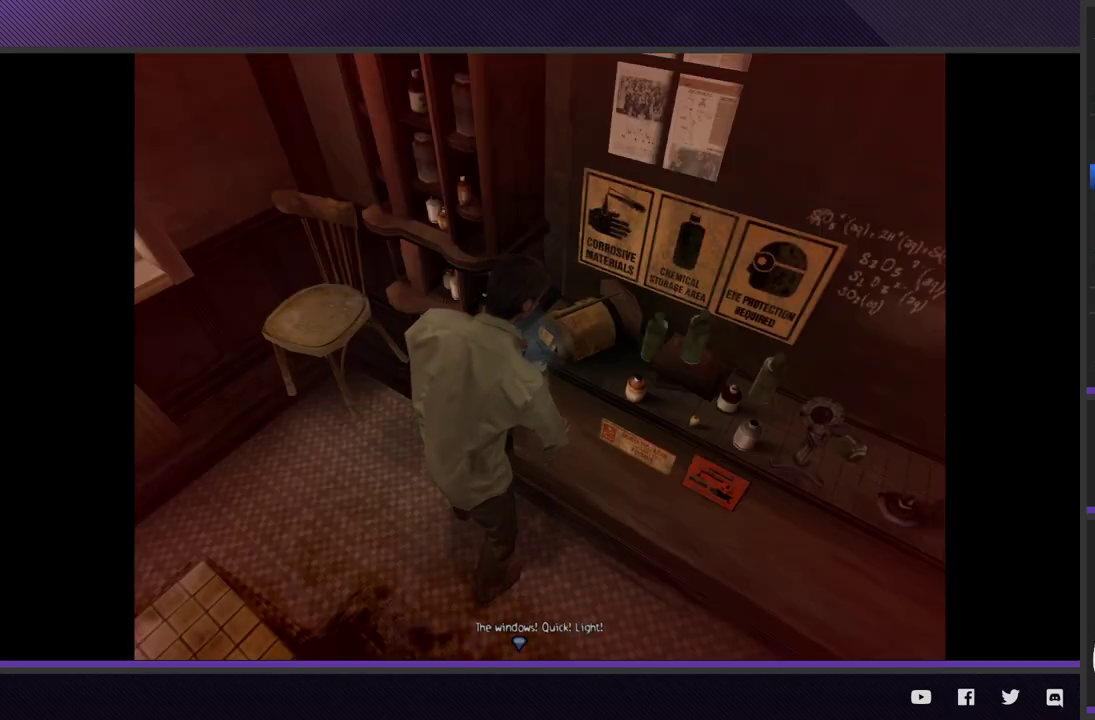
{"buttons": [], "left_stick": "center", "right_stick": "center", "events": []}